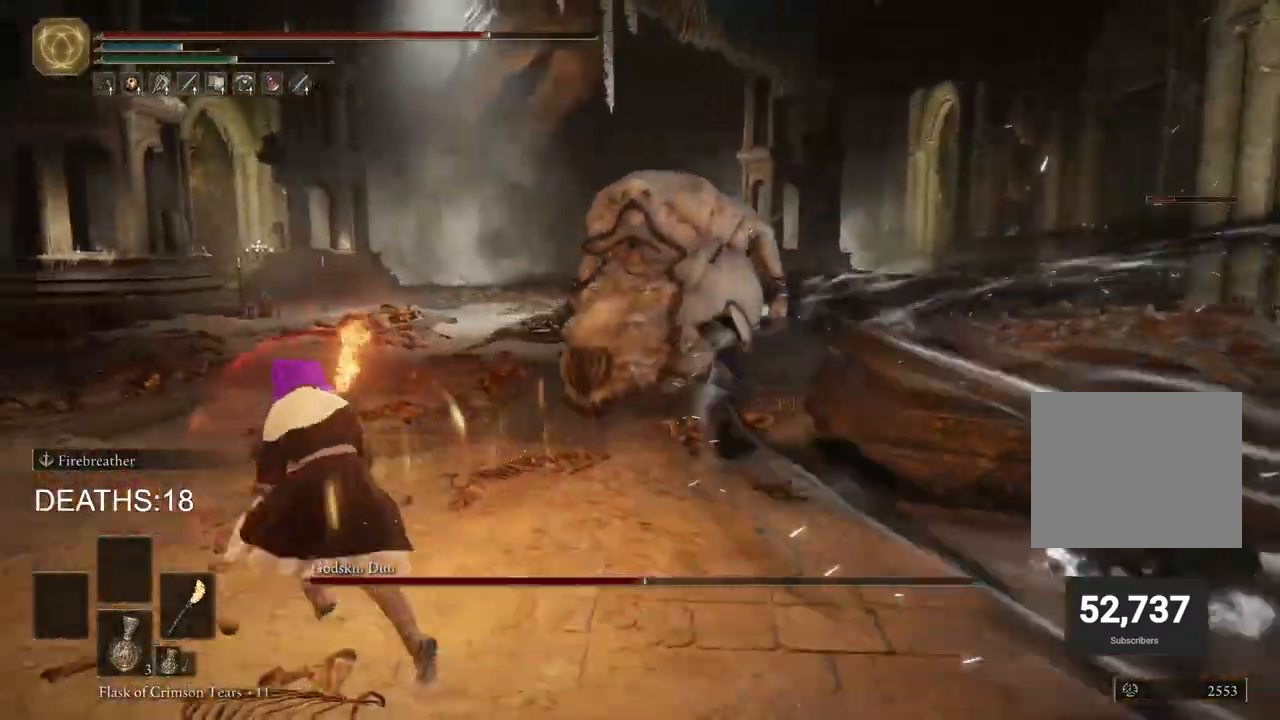
Gameplay with a controller (PlayStation layout); each line is a JSON object with the inputs held at the frame after it. "events" lists button and stick changes between this image and that frame as [ms after this image, input, new state], when the widget could be followed in between.
{"buttons": ["CIRCLE"], "left_stick": "left", "right_stick": "right", "events": [[450, "right_stick", "right"]]}
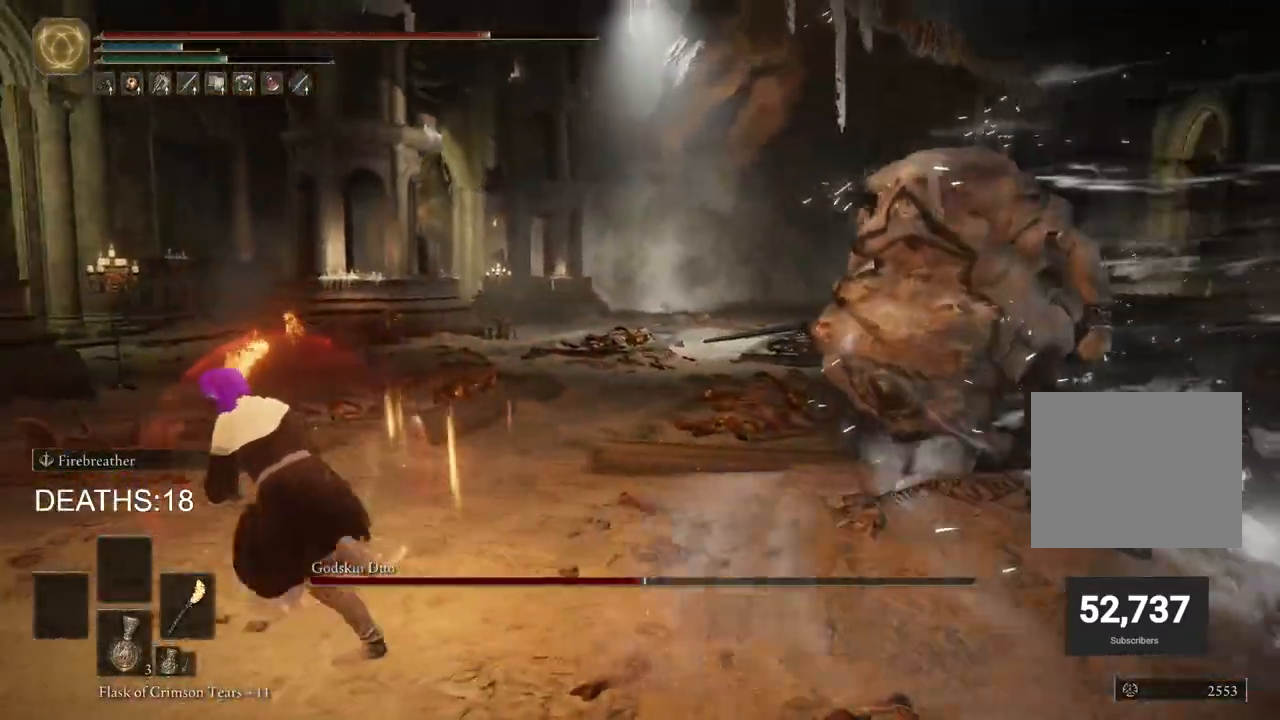
{"buttons": ["CIRCLE"], "left_stick": "left", "right_stick": "up-right", "events": [[100, "right_stick", "up-right"]]}
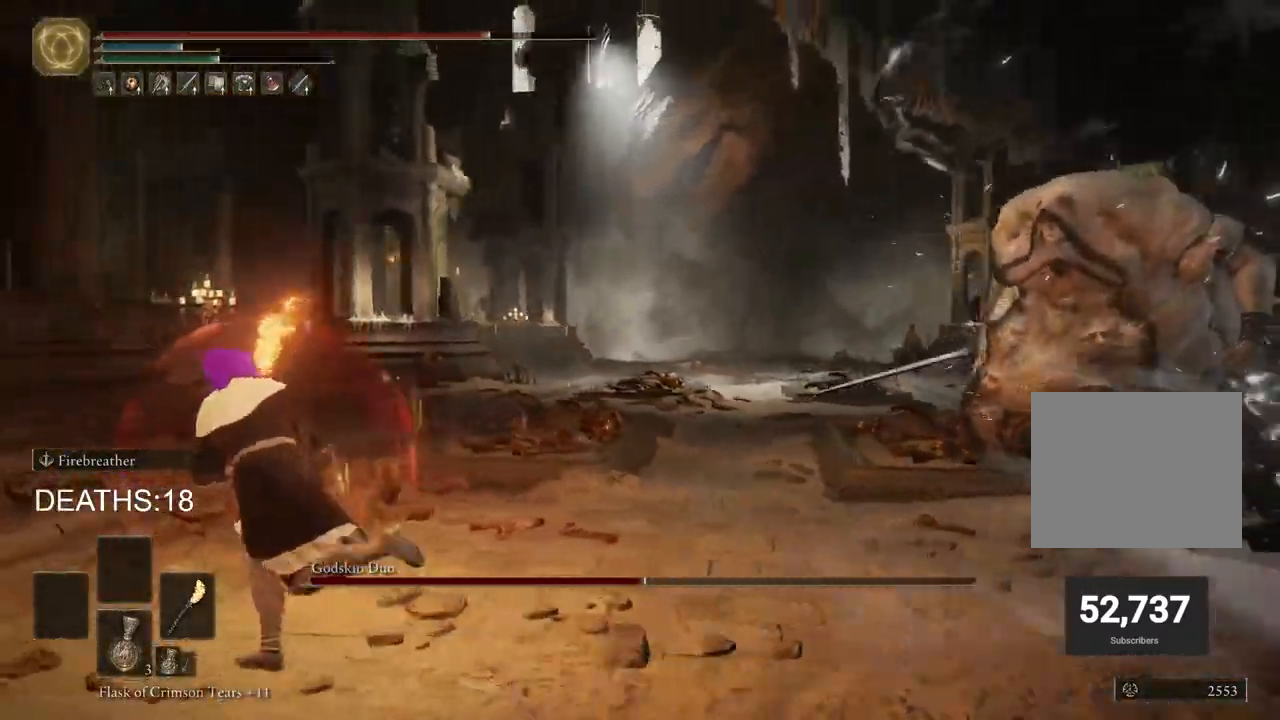
{"buttons": ["CIRCLE"], "left_stick": "left", "right_stick": "up-right", "events": []}
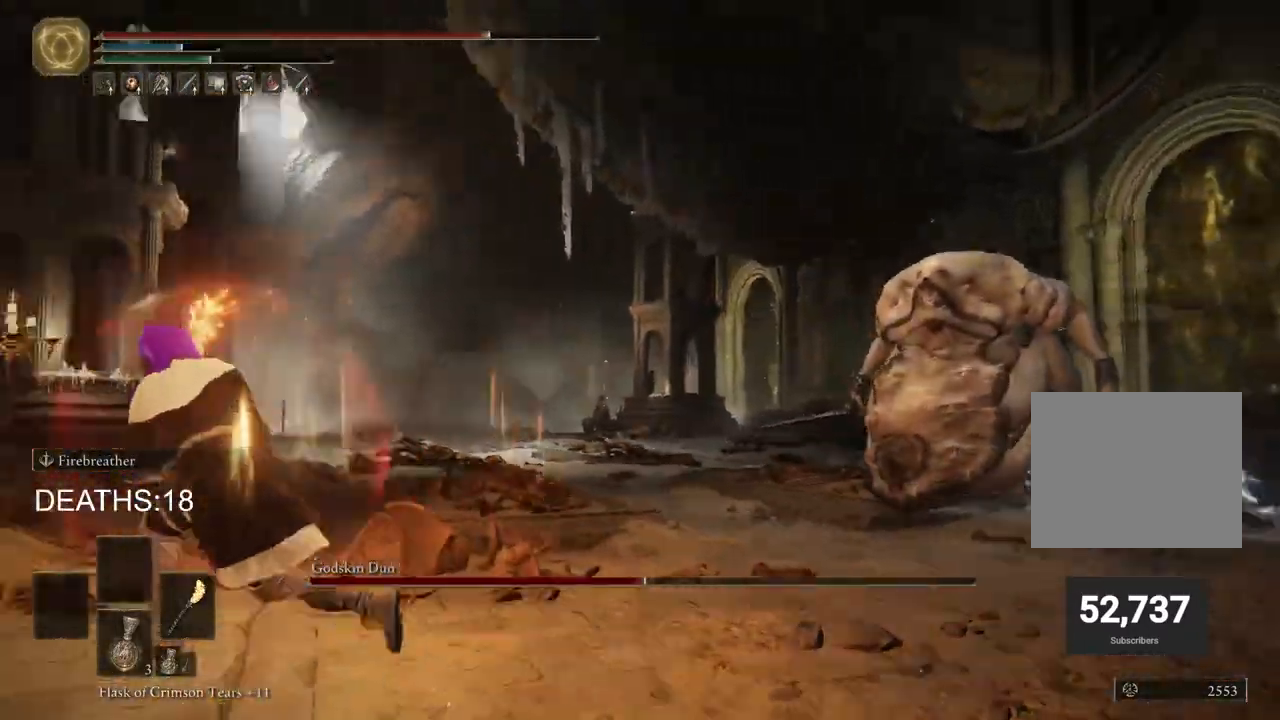
{"buttons": [], "left_stick": "left", "right_stick": "down-right", "events": [[17, "right_stick", "center"], [67, "CIRCLE", "up"], [283, "right_stick", "down-right"]]}
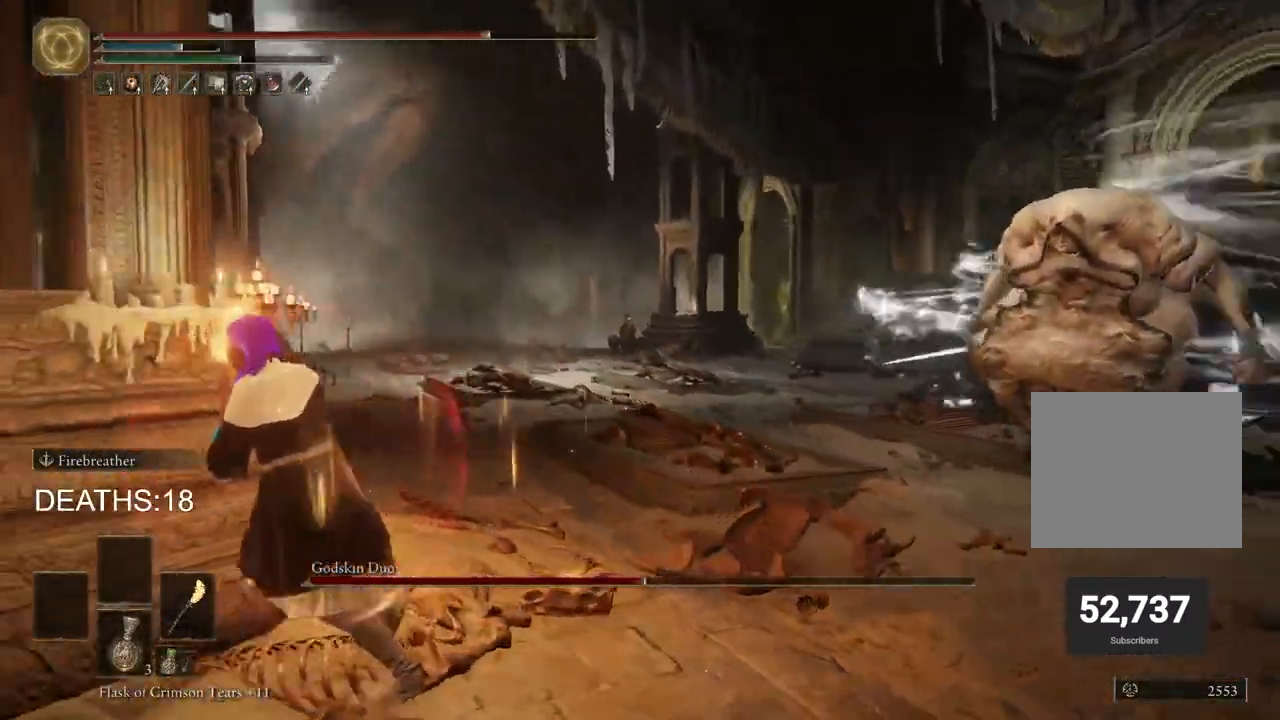
{"buttons": [], "left_stick": "down-left", "right_stick": "center", "events": [[283, "left_stick", "down-left"], [350, "right_stick", "center"]]}
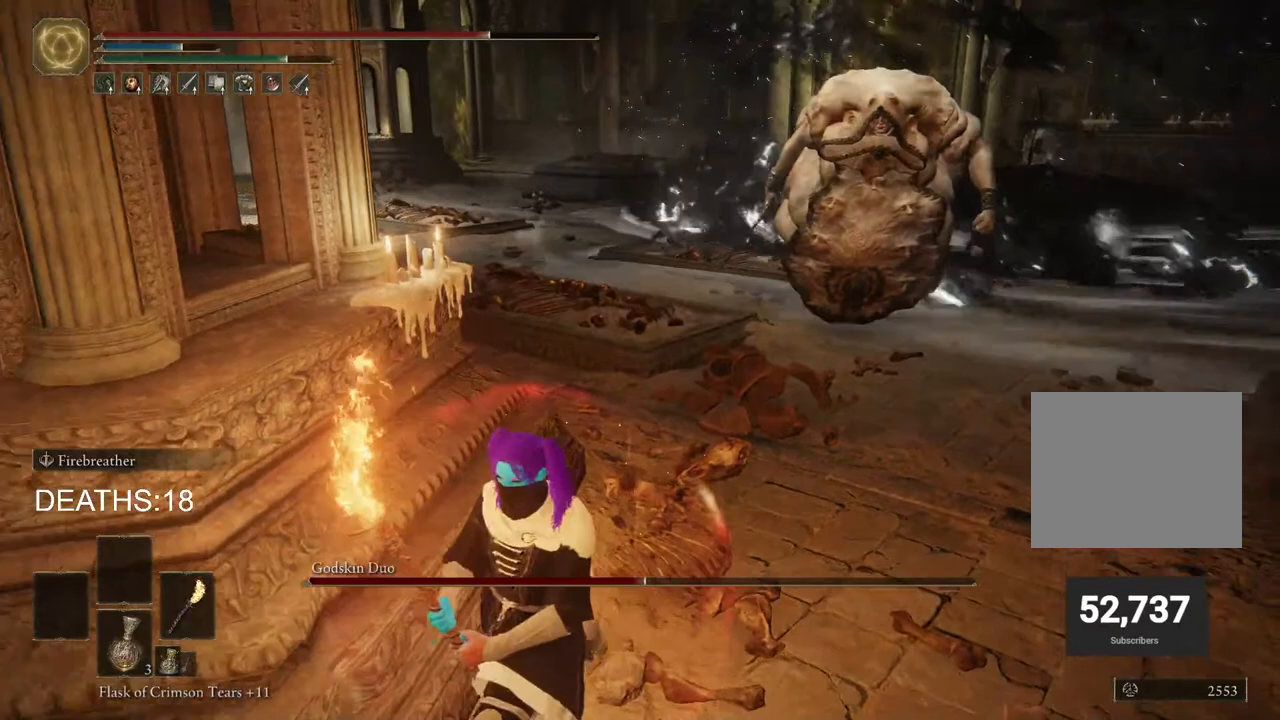
{"buttons": [], "left_stick": "down-left", "right_stick": "right", "events": [[267, "right_stick", "right"]]}
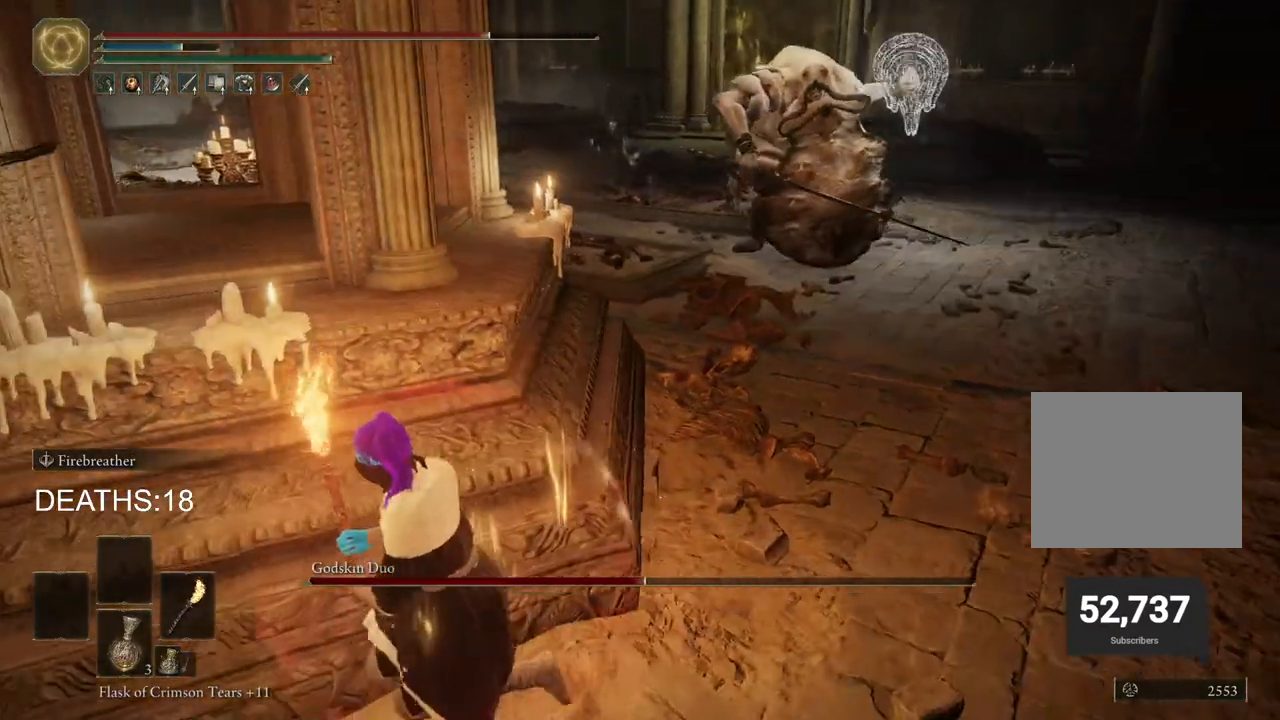
{"buttons": [], "left_stick": "left", "right_stick": "center", "events": [[283, "R3", "down"], [283, "right_stick", "center"], [350, "R3", "up"], [467, "left_stick", "left"]]}
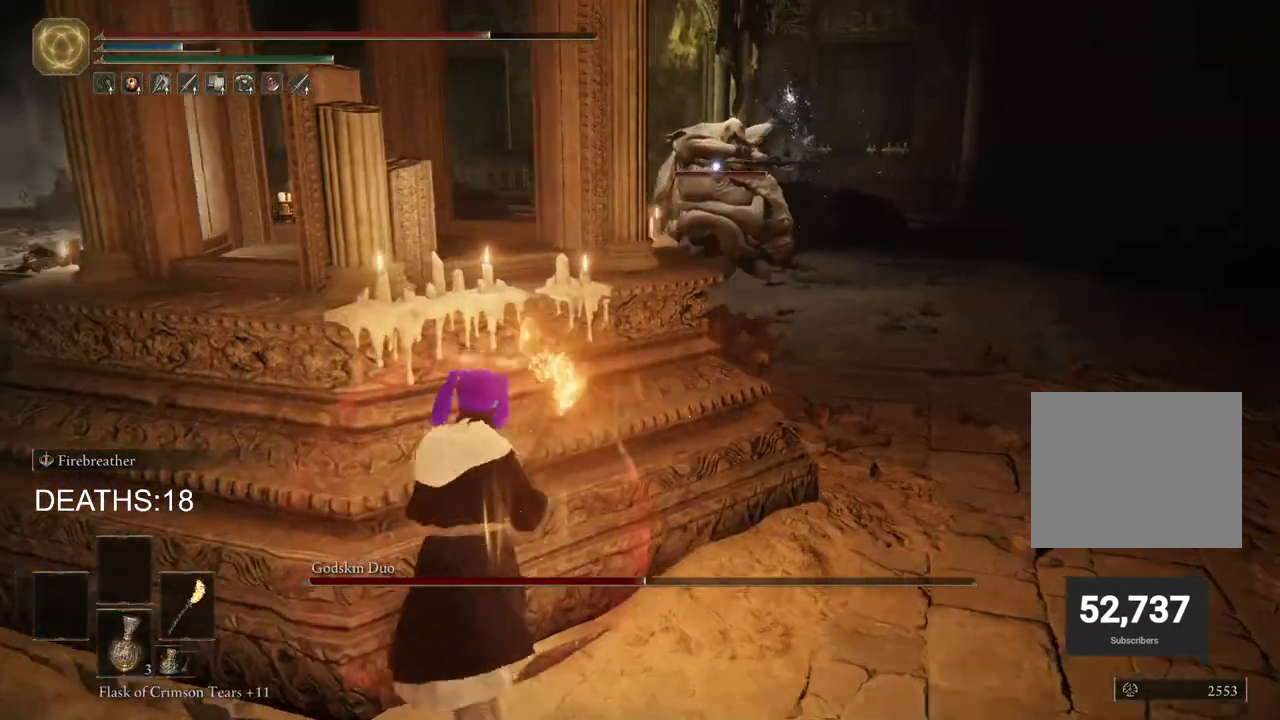
{"buttons": [], "left_stick": "left", "right_stick": "center", "events": []}
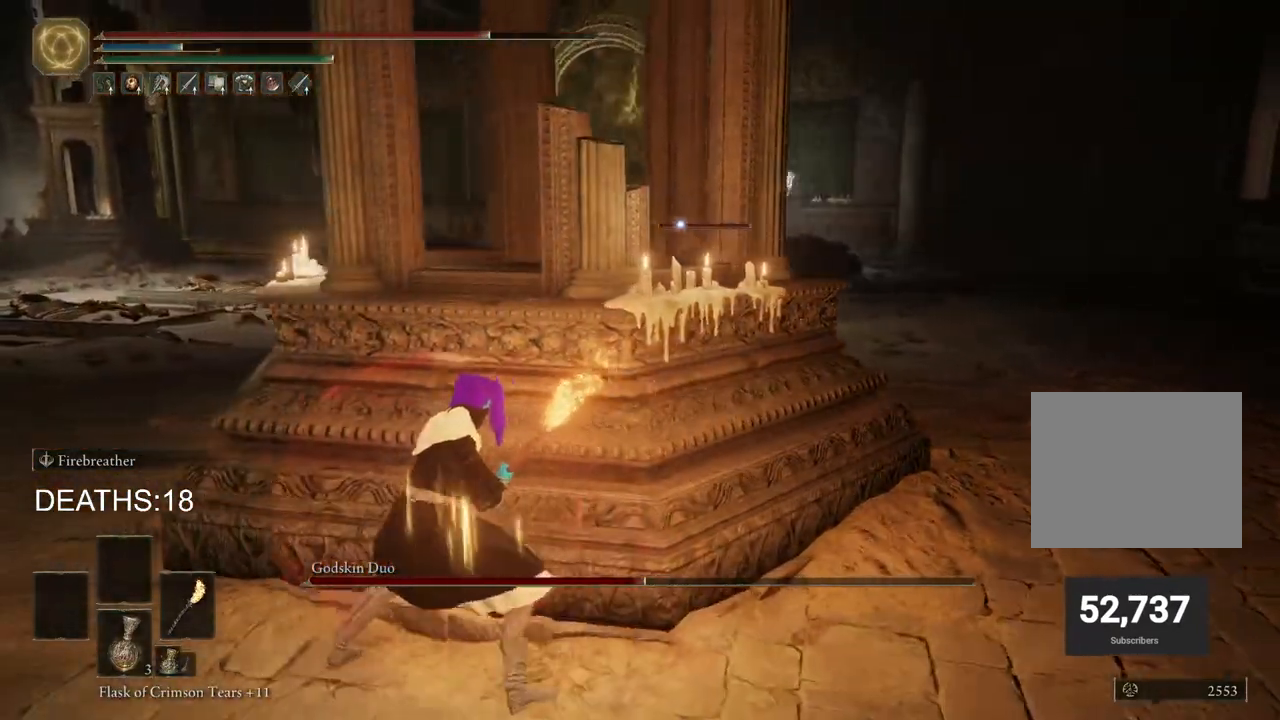
{"buttons": [], "left_stick": "center", "right_stick": "center", "events": [[433, "left_stick", "center"]]}
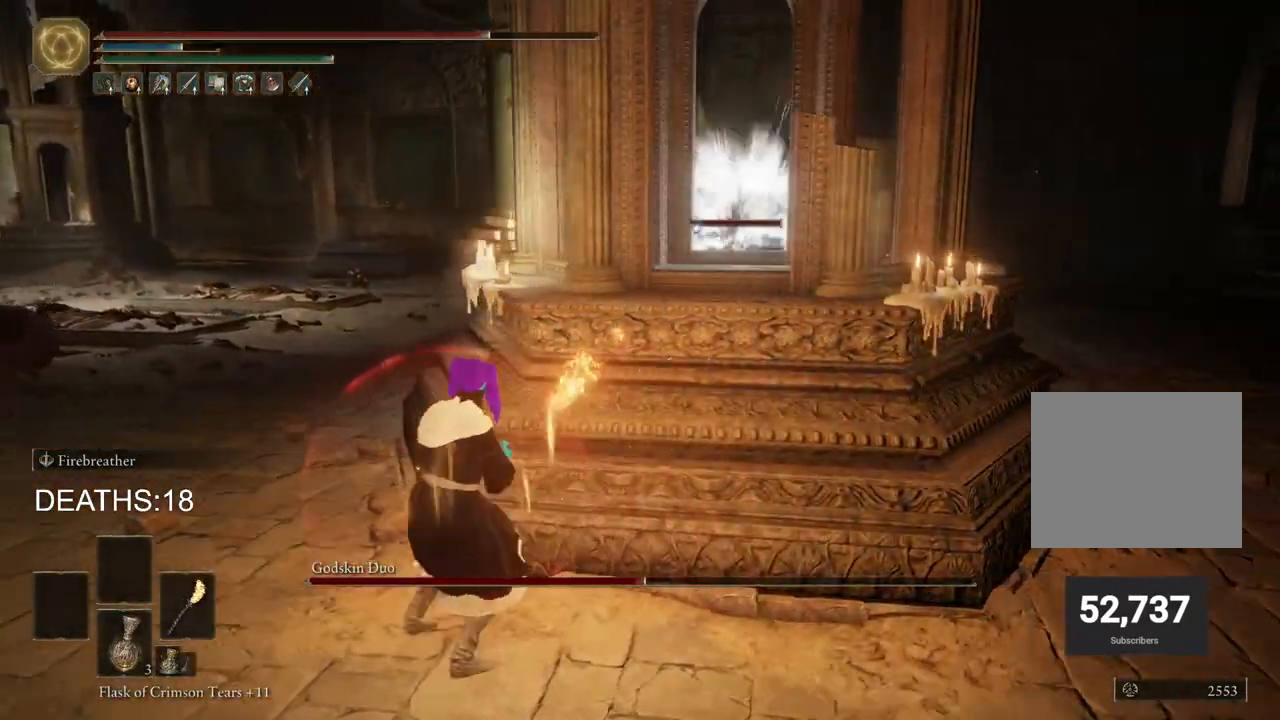
{"buttons": [], "left_stick": "right", "right_stick": "center", "events": [[167, "left_stick", "right"]]}
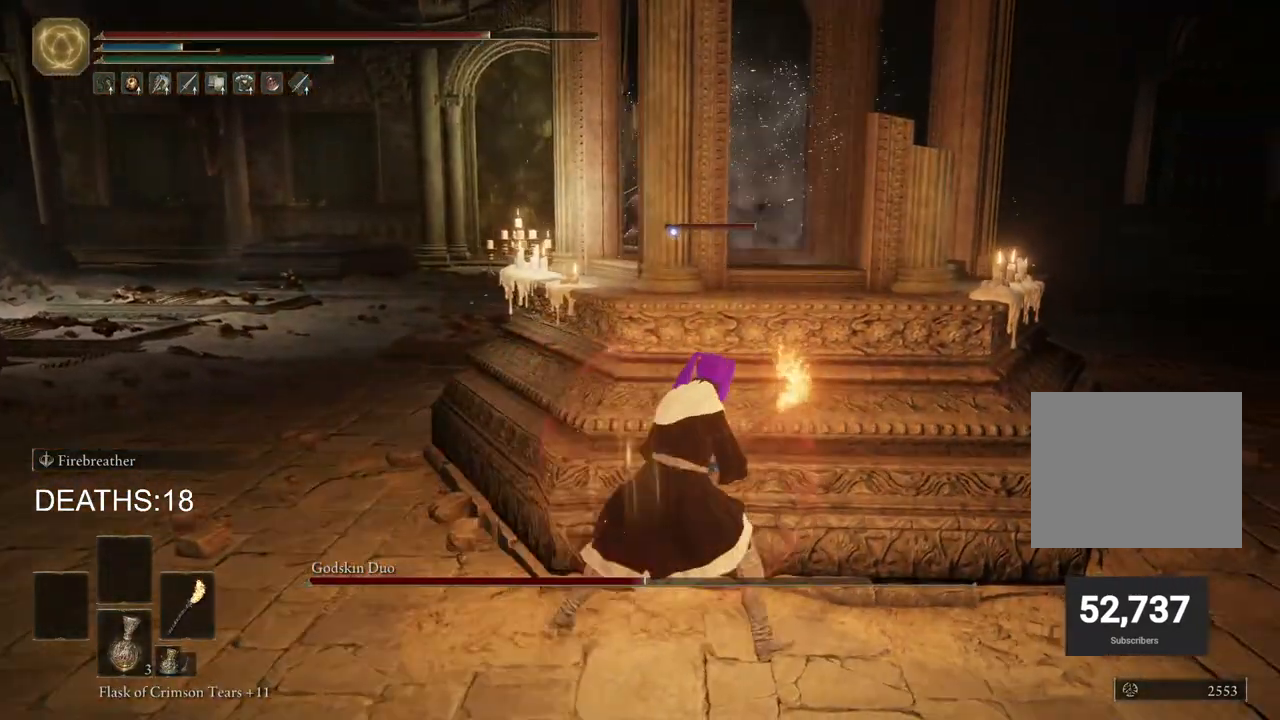
{"buttons": [], "left_stick": "center", "right_stick": "center", "events": [[50, "left_stick", "center"]]}
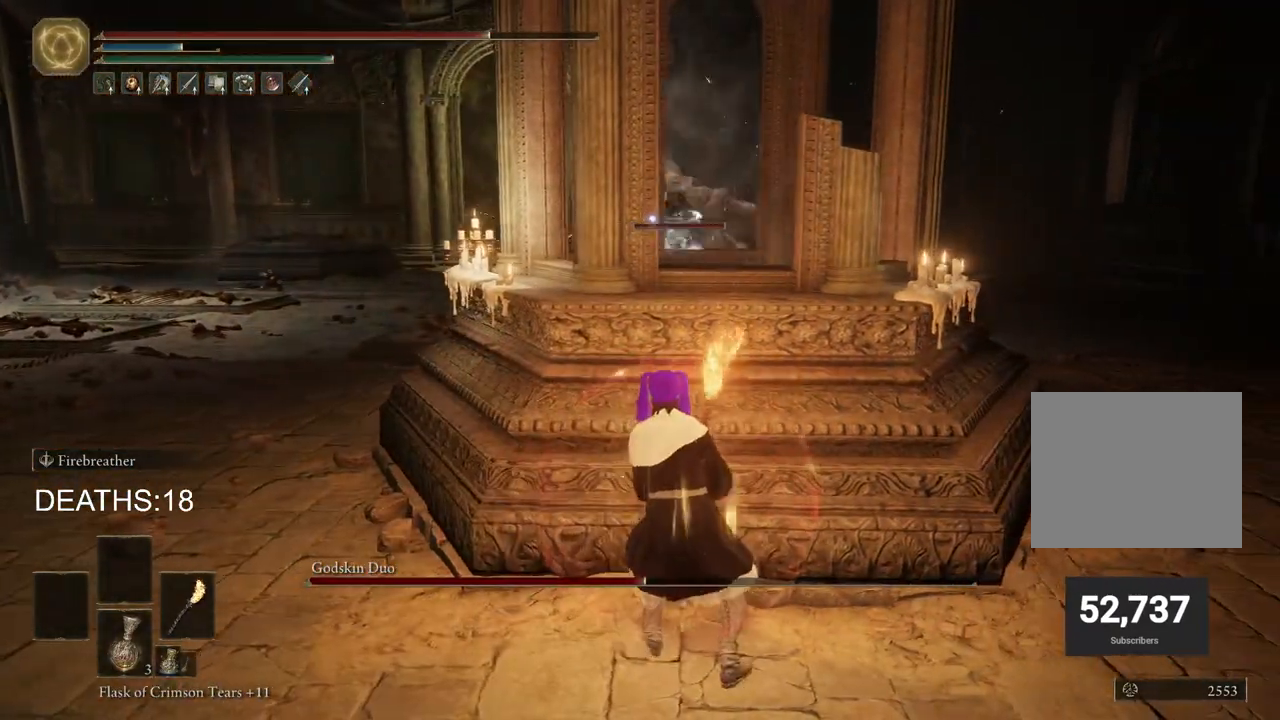
{"buttons": [], "left_stick": "center", "right_stick": "center", "events": [[167, "R3", "down"], [267, "R3", "up"]]}
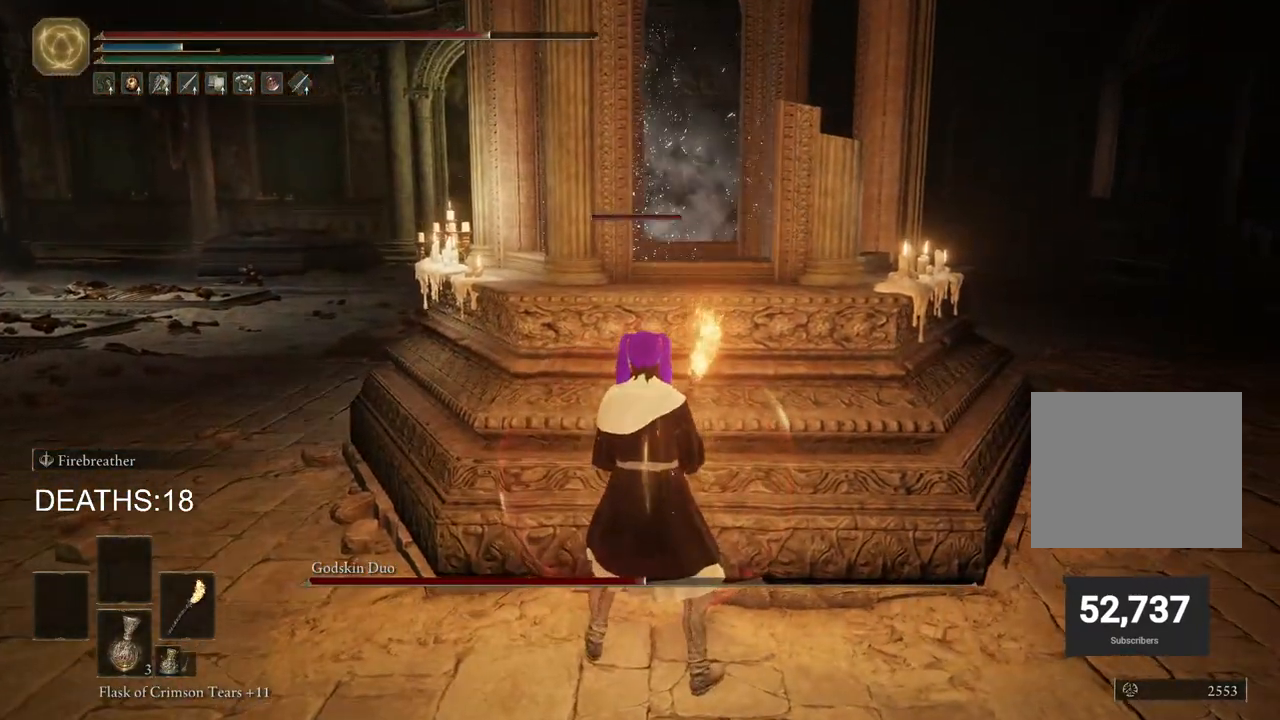
{"buttons": [], "left_stick": "center", "right_stick": "center", "events": [[183, "left_stick", "up"], [383, "left_stick", "center"]]}
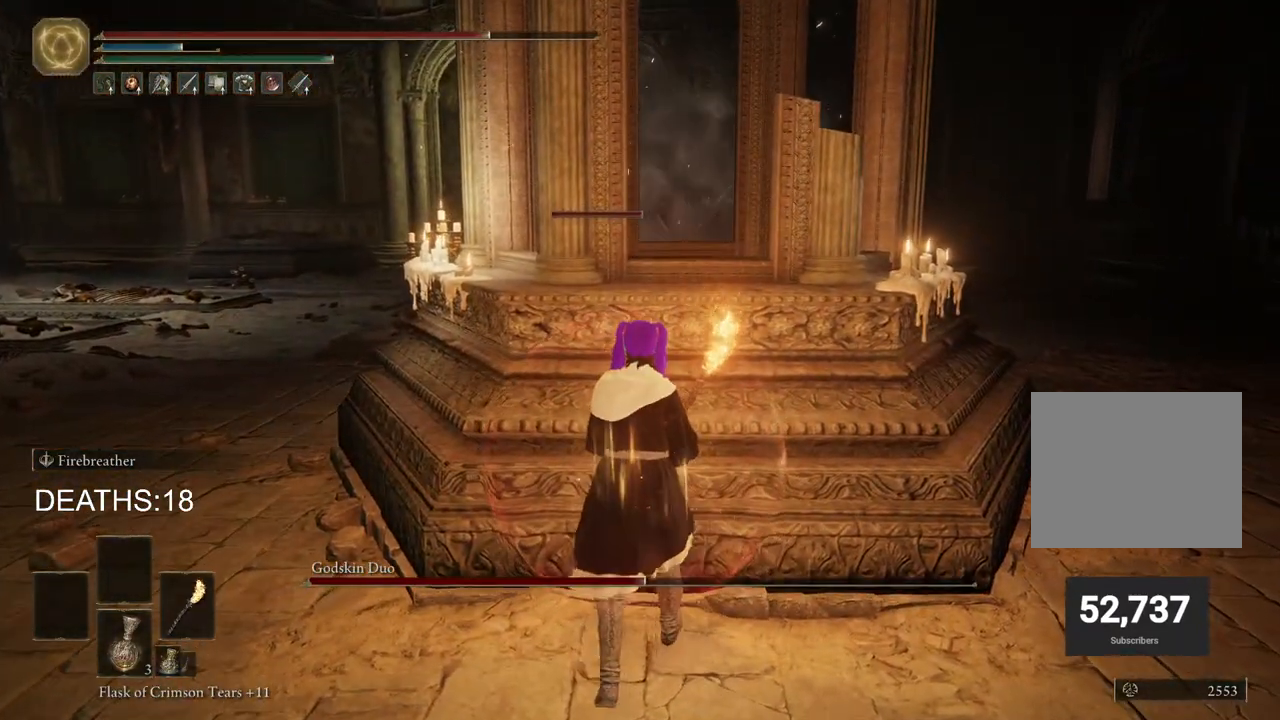
{"buttons": ["L2"], "left_stick": "up", "right_stick": "center", "events": [[433, "L2", "down"], [467, "left_stick", "up"]]}
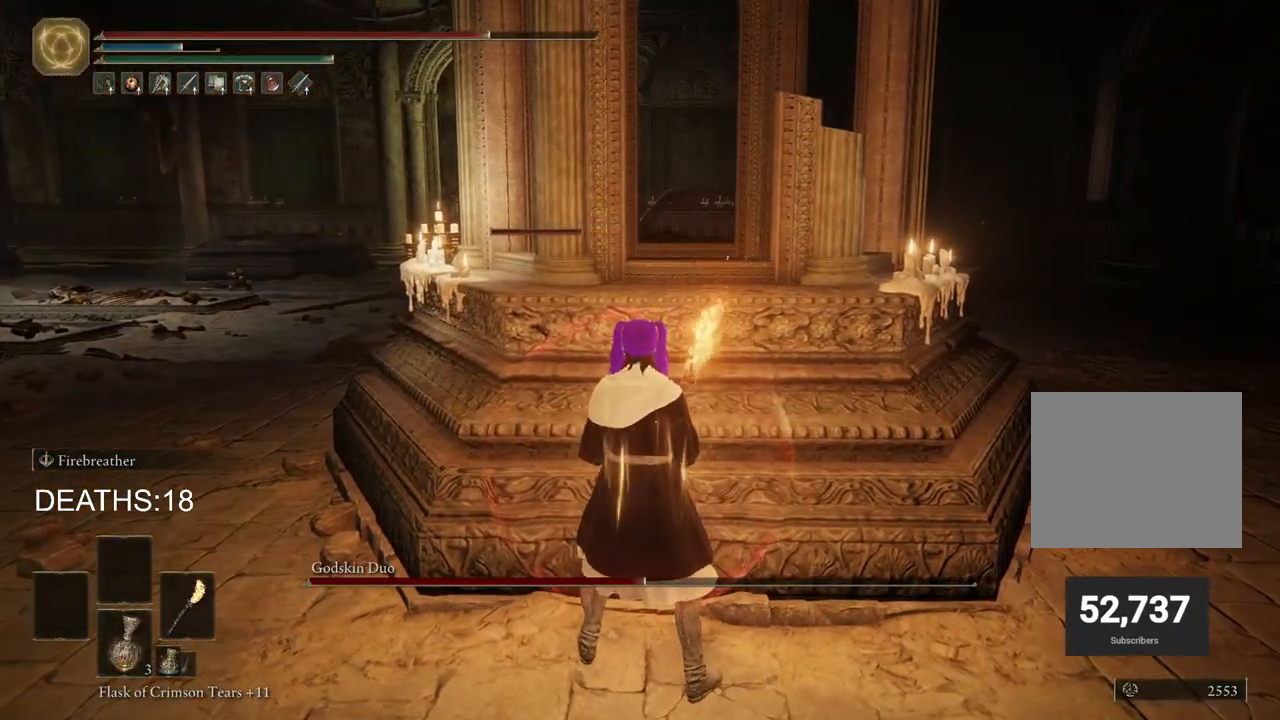
{"buttons": ["L2"], "left_stick": "up", "right_stick": "center", "events": []}
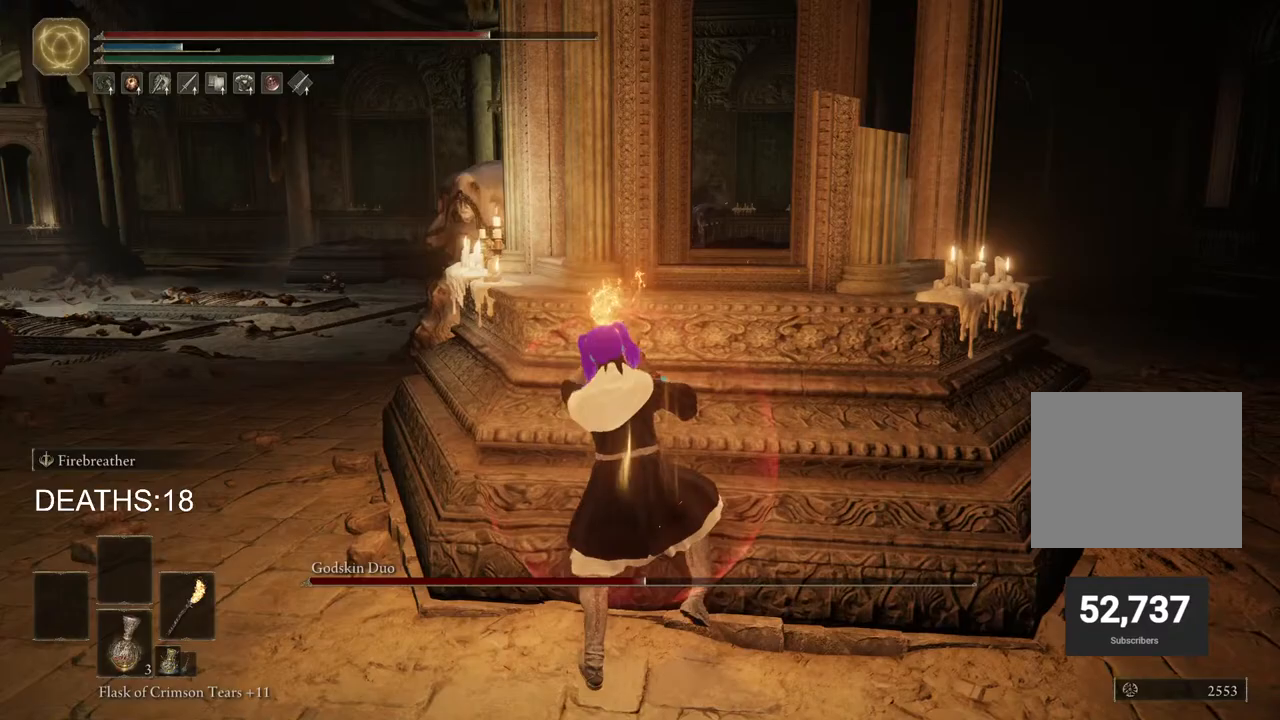
{"buttons": ["L2"], "left_stick": "up", "right_stick": "left", "events": [[400, "right_stick", "left"]]}
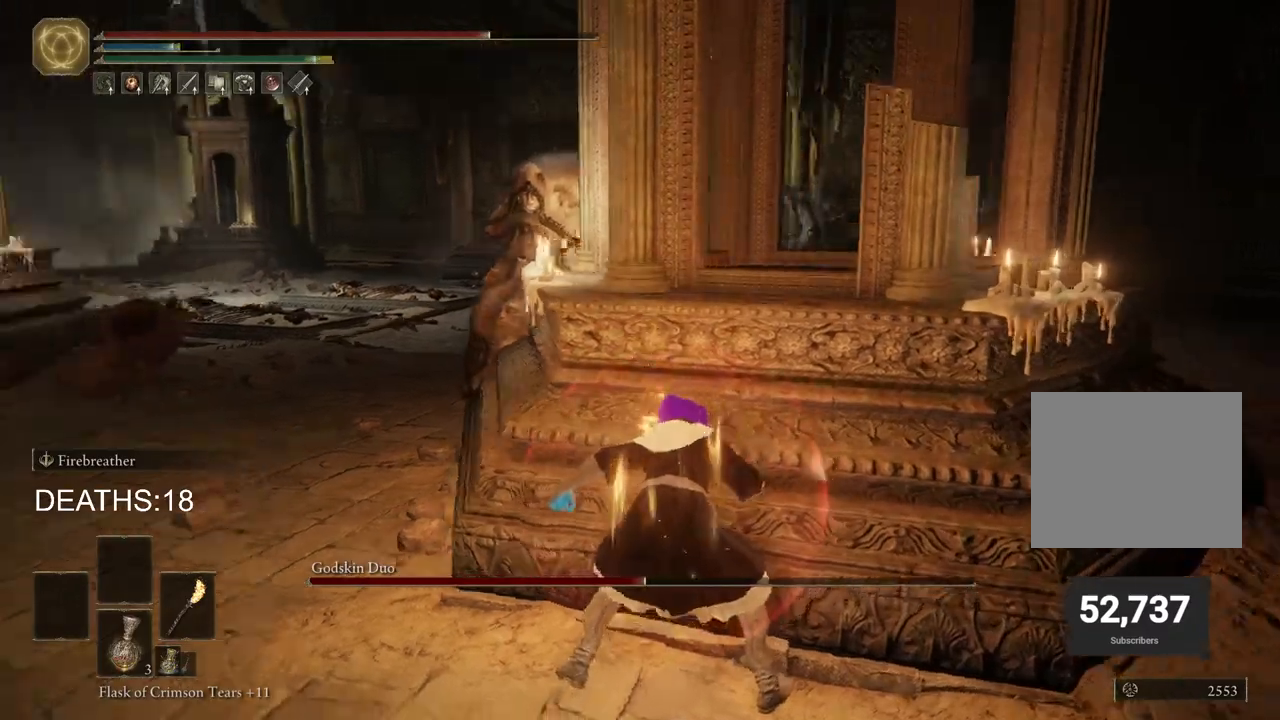
{"buttons": ["L2"], "left_stick": "up", "right_stick": "center", "events": [[100, "R3", "down"], [150, "right_stick", "center"], [200, "R3", "up"]]}
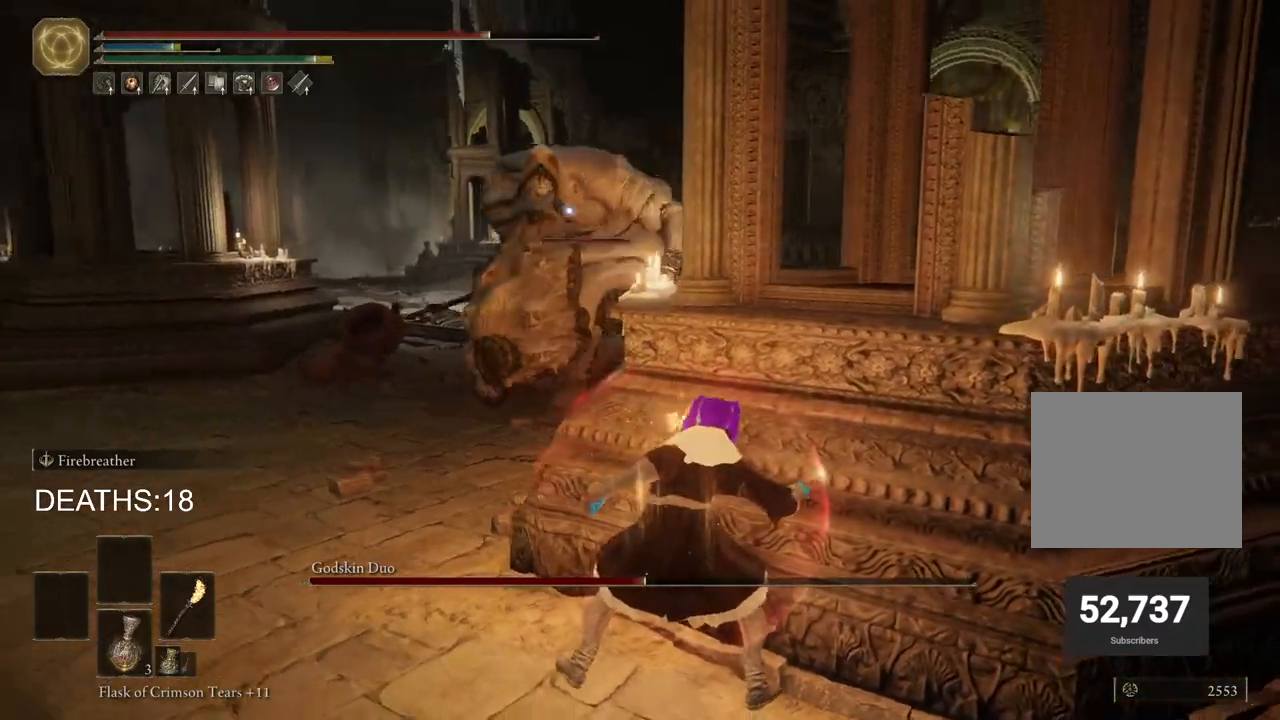
{"buttons": [], "left_stick": "down-right", "right_stick": "center", "events": [[333, "L2", "up"], [400, "left_stick", "right"], [483, "left_stick", "down-right"]]}
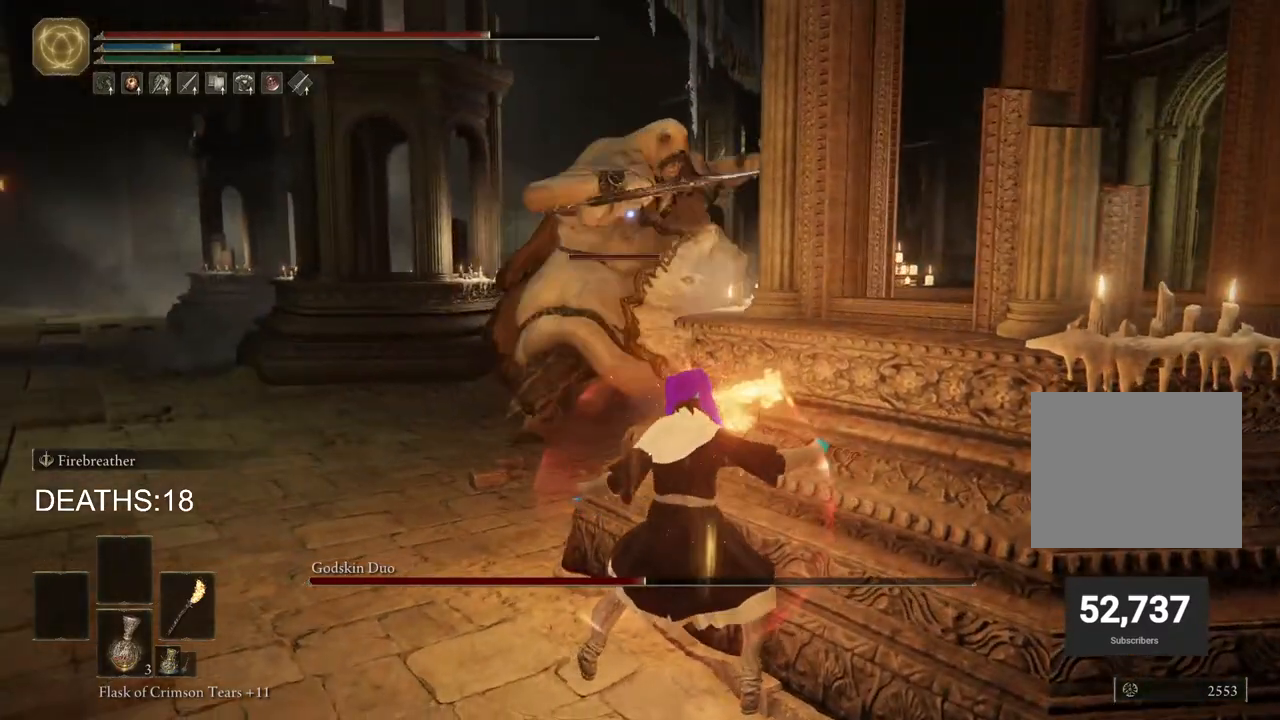
{"buttons": [], "left_stick": "down-right", "right_stick": "center", "events": [[133, "CIRCLE", "down"], [200, "CIRCLE", "up"], [300, "CIRCLE", "down"], [350, "CIRCLE", "up"], [433, "CIRCLE", "down"], [483, "CIRCLE", "up"]]}
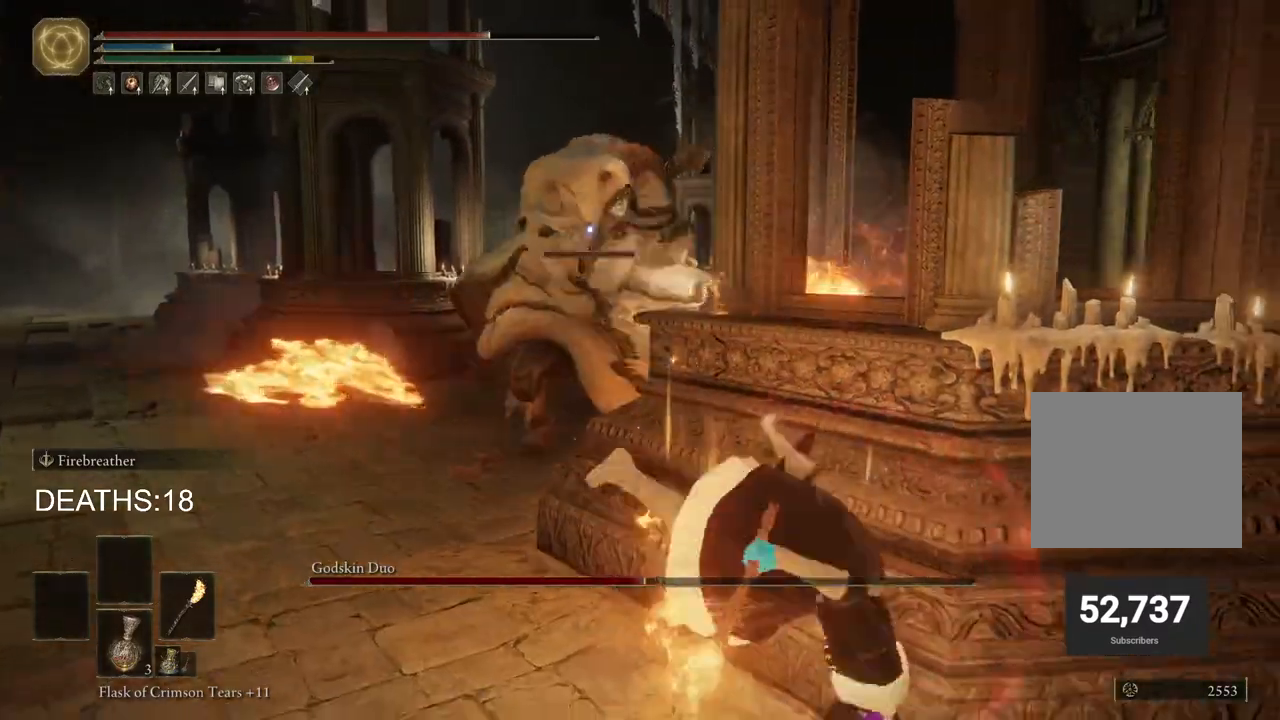
{"buttons": [], "left_stick": "down", "right_stick": "center", "events": [[200, "left_stick", "down"]]}
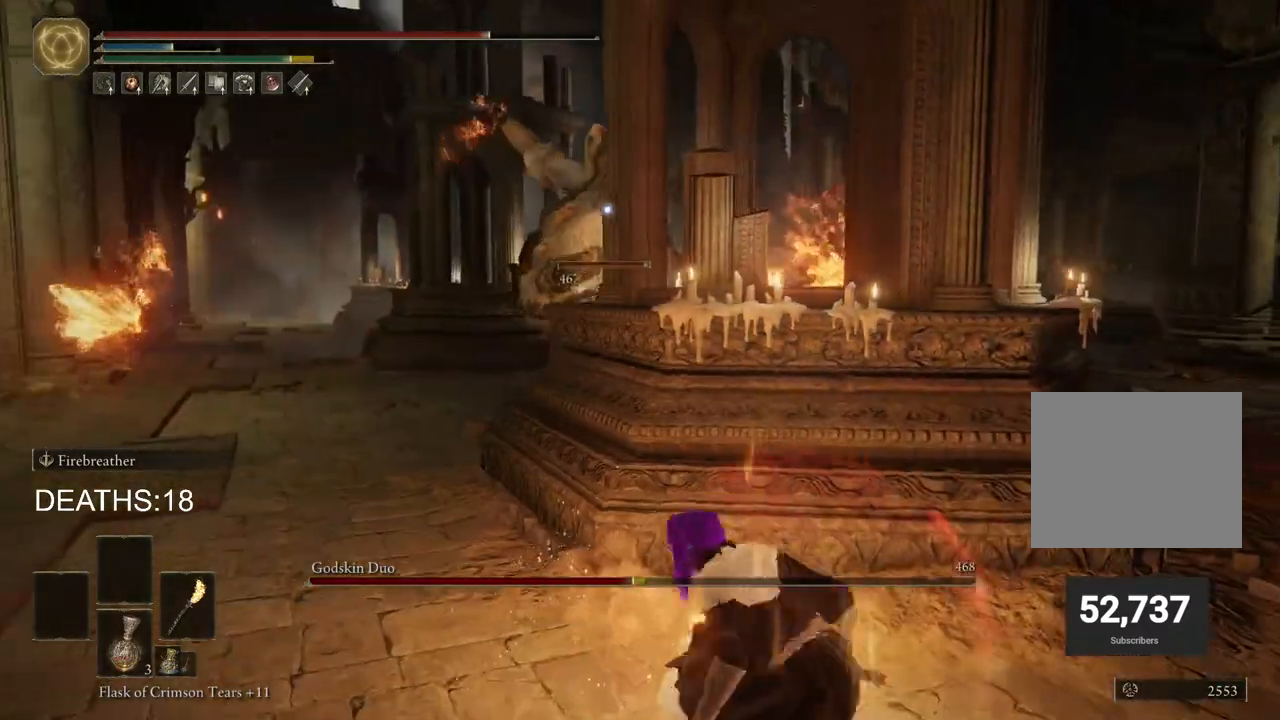
{"buttons": ["CIRCLE"], "left_stick": "left", "right_stick": "center", "events": [[33, "left_stick", "down-left"], [333, "CIRCLE", "down"], [483, "left_stick", "left"]]}
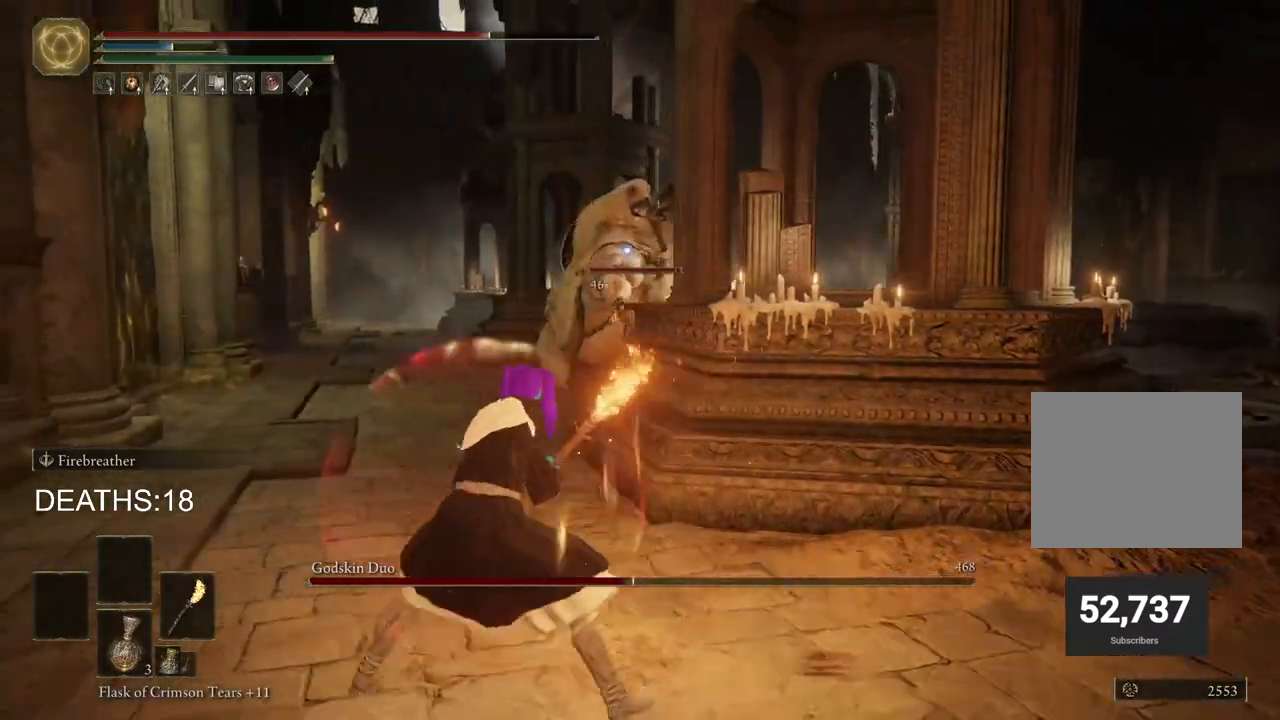
{"buttons": ["CIRCLE"], "left_stick": "up-left", "right_stick": "center", "events": [[417, "left_stick", "up-left"]]}
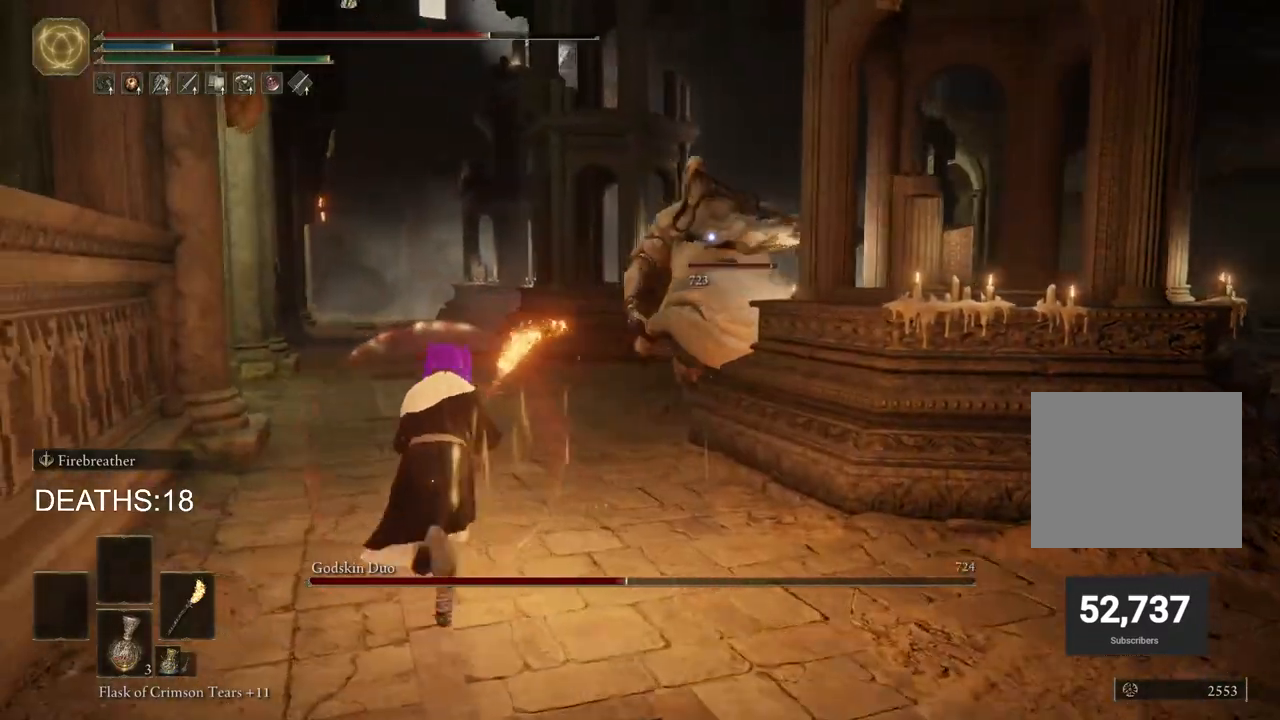
{"buttons": [], "left_stick": "up-right", "right_stick": "center", "events": [[367, "CIRCLE", "up"], [433, "left_stick", "up-right"]]}
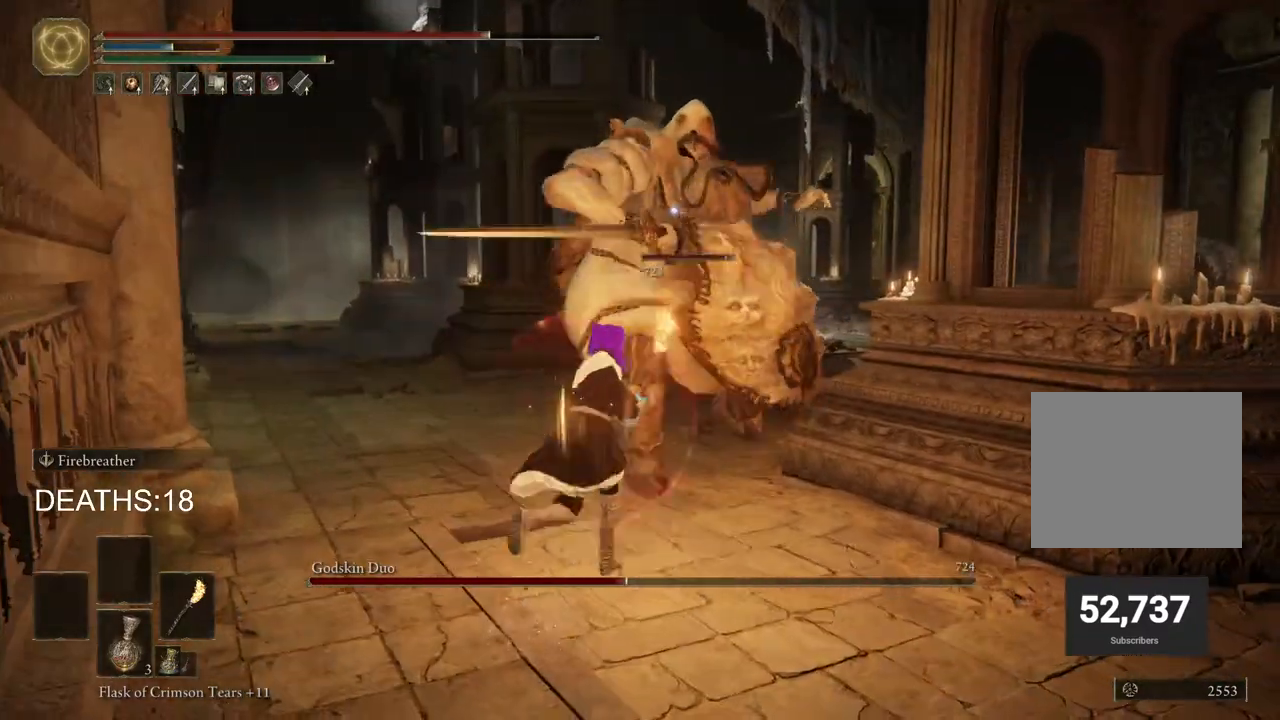
{"buttons": [], "left_stick": "up", "right_stick": "center", "events": [[167, "CIRCLE", "down"], [200, "left_stick", "up"], [250, "CIRCLE", "up"]]}
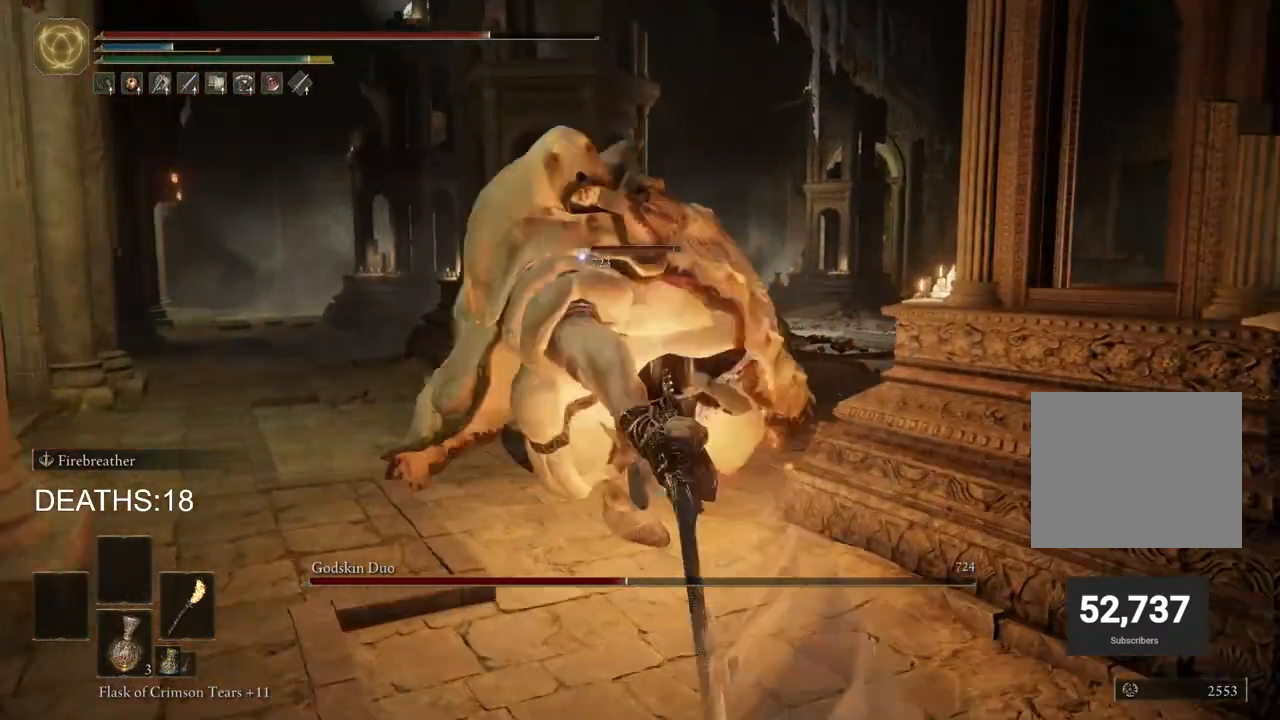
{"buttons": ["CIRCLE"], "left_stick": "down", "right_stick": "center", "events": [[133, "left_stick", "right"], [200, "left_stick", "down"], [467, "CIRCLE", "down"]]}
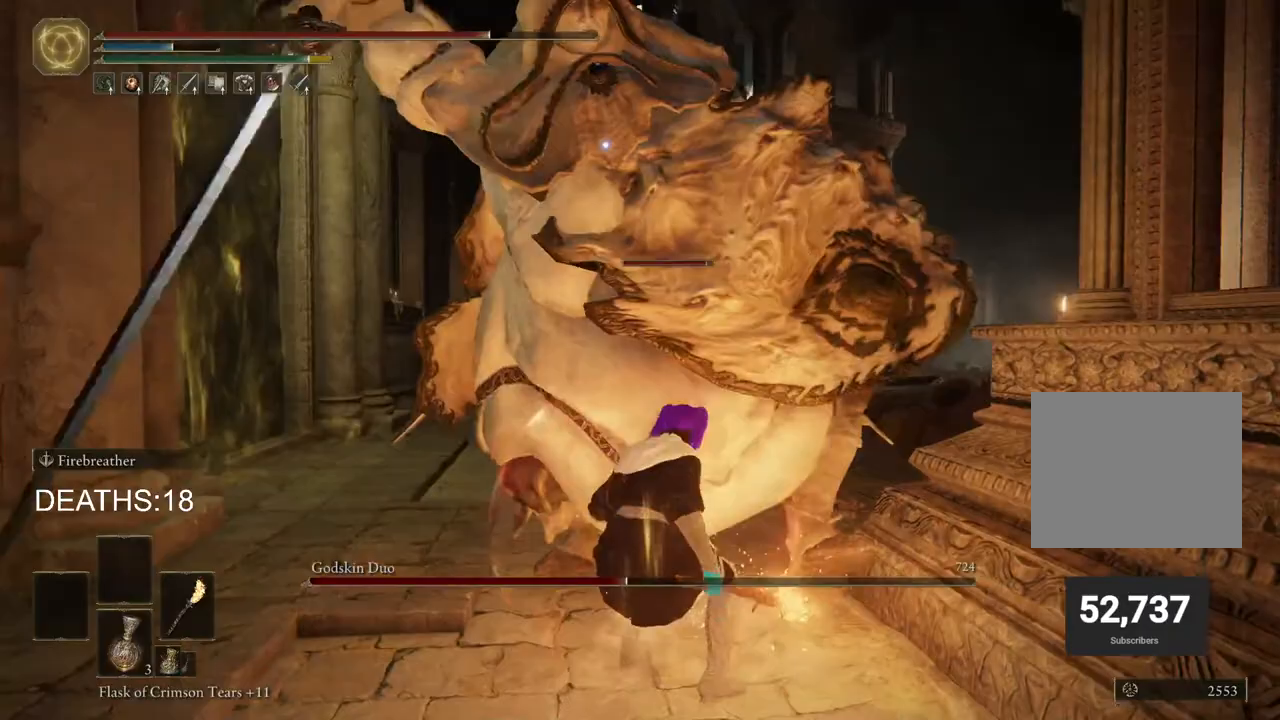
{"buttons": [], "left_stick": "down", "right_stick": "center", "events": [[133, "CIRCLE", "up"]]}
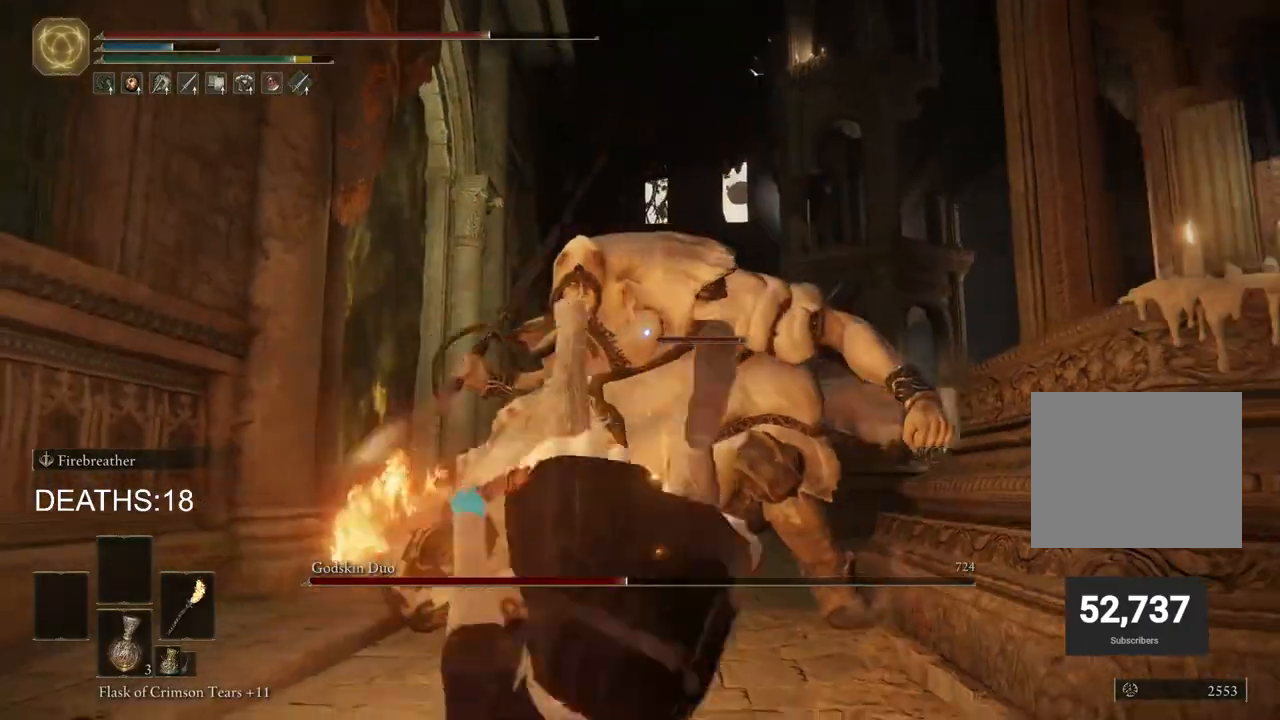
{"buttons": [], "left_stick": "down-right", "right_stick": "center", "events": [[267, "left_stick", "down-right"]]}
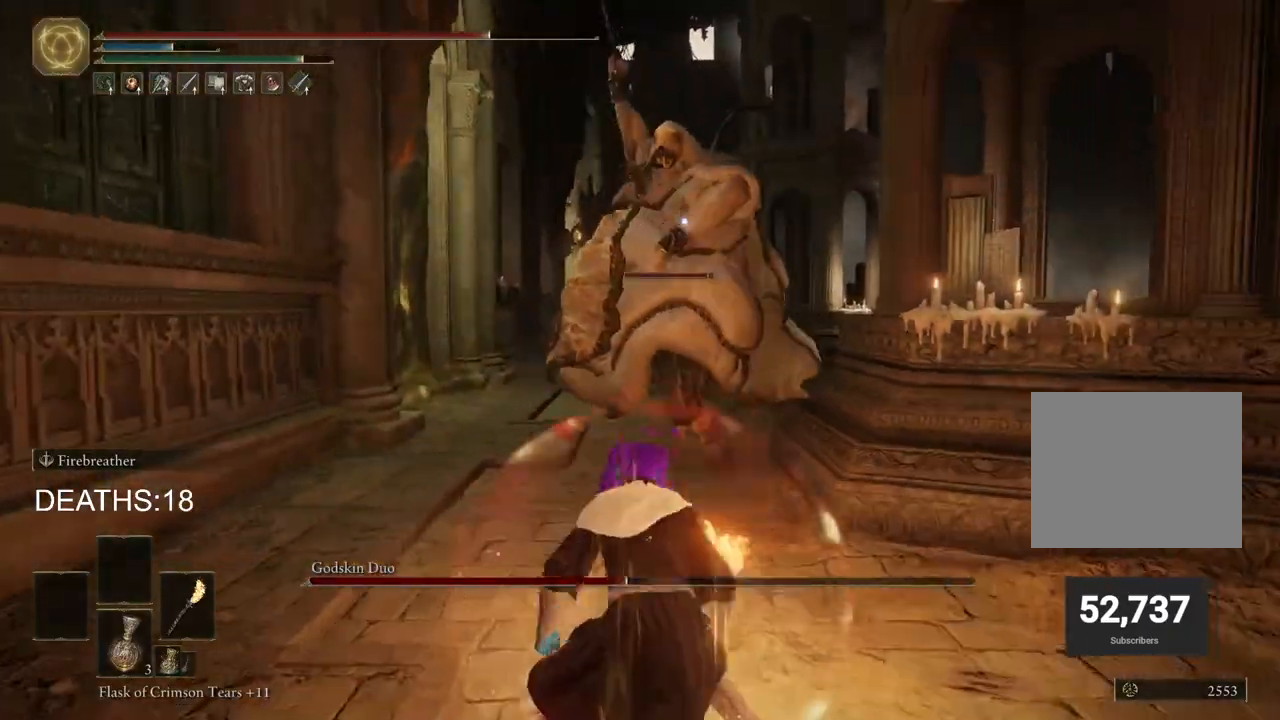
{"buttons": ["R2"], "left_stick": "up", "right_stick": "center", "events": [[33, "left_stick", "up"], [100, "CIRCLE", "down"], [217, "CIRCLE", "up"], [433, "R2", "down"]]}
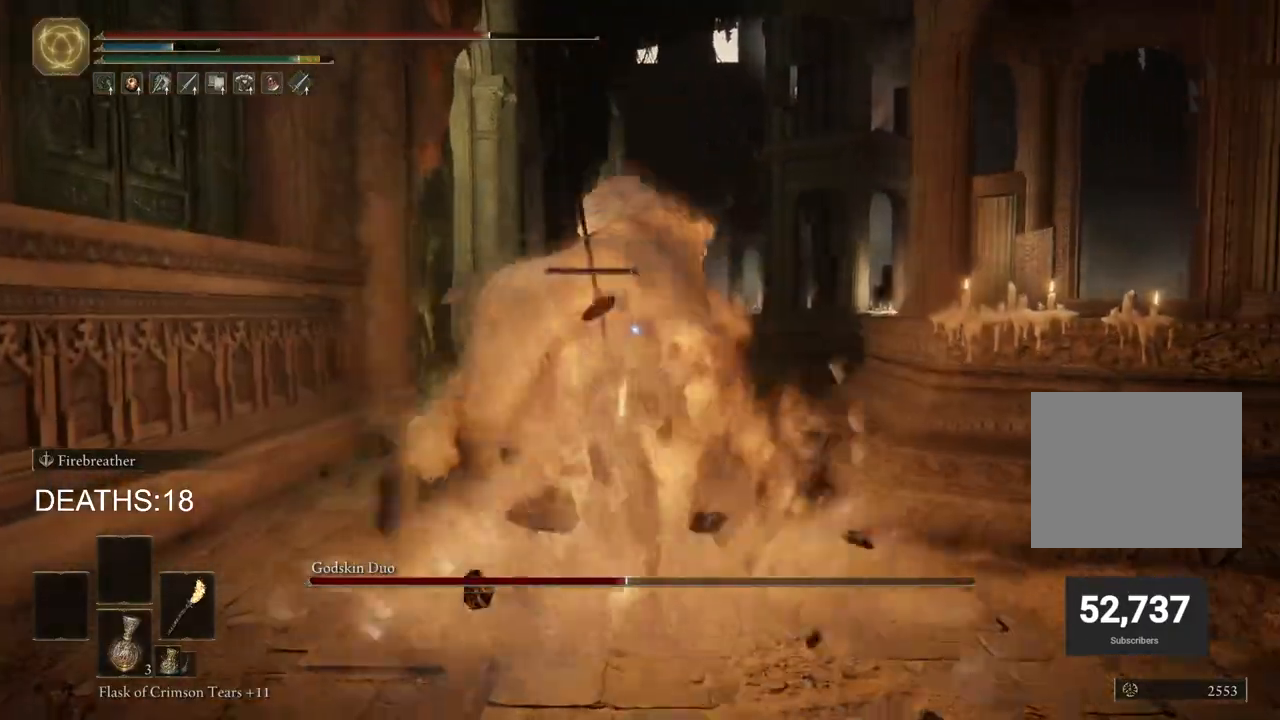
{"buttons": ["R2"], "left_stick": "up", "right_stick": "center", "events": []}